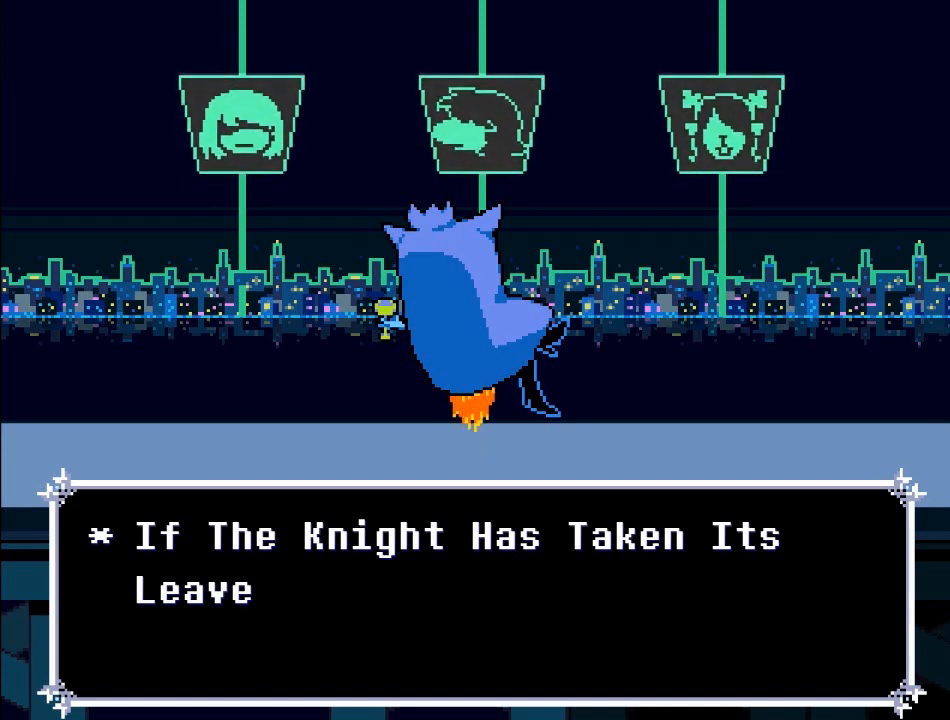
Gameplay with a controller (Xbox layout); each line is a JSON object with the inputs held at the frame after it. "events" lists button and stick changes between this image and that frame as [ms after this image, input, new state], when the widget could be followed in between. Not read: L3 R3.
{"buttons": ["A"], "left_stick": "center", "right_stick": "center", "events": [[133, "A", "down"]]}
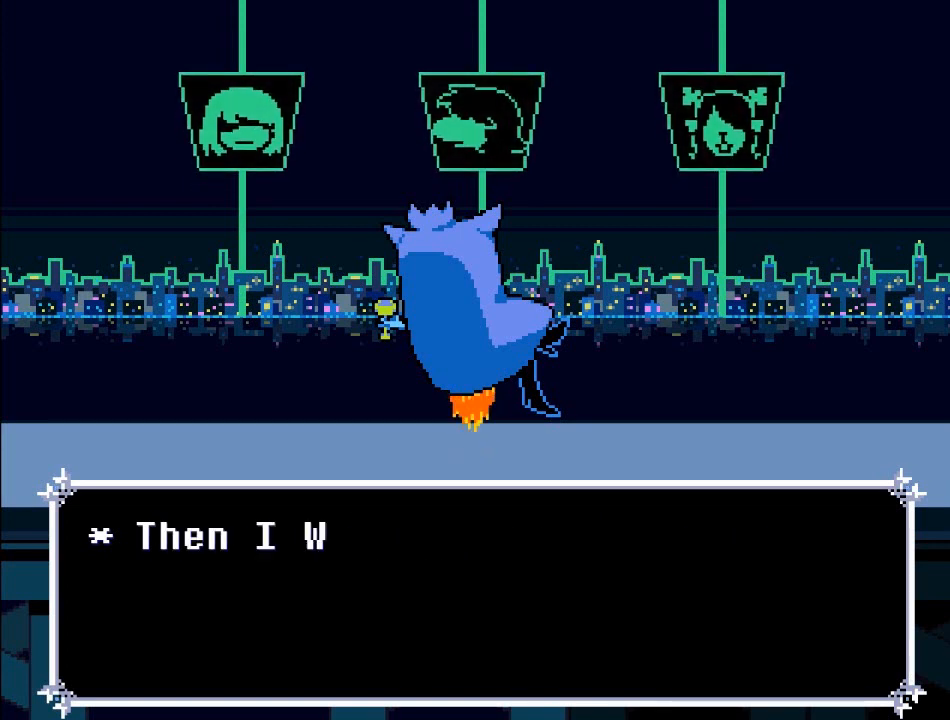
{"buttons": [], "left_stick": "center", "right_stick": "center", "events": [[234, "A", "up"]]}
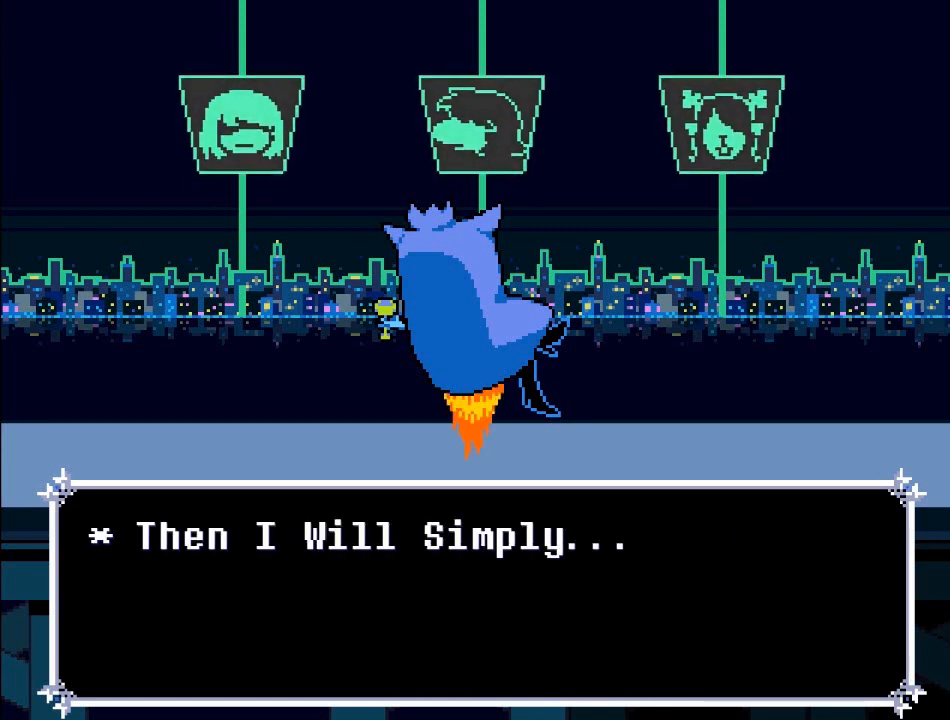
{"buttons": [], "left_stick": "center", "right_stick": "center", "events": []}
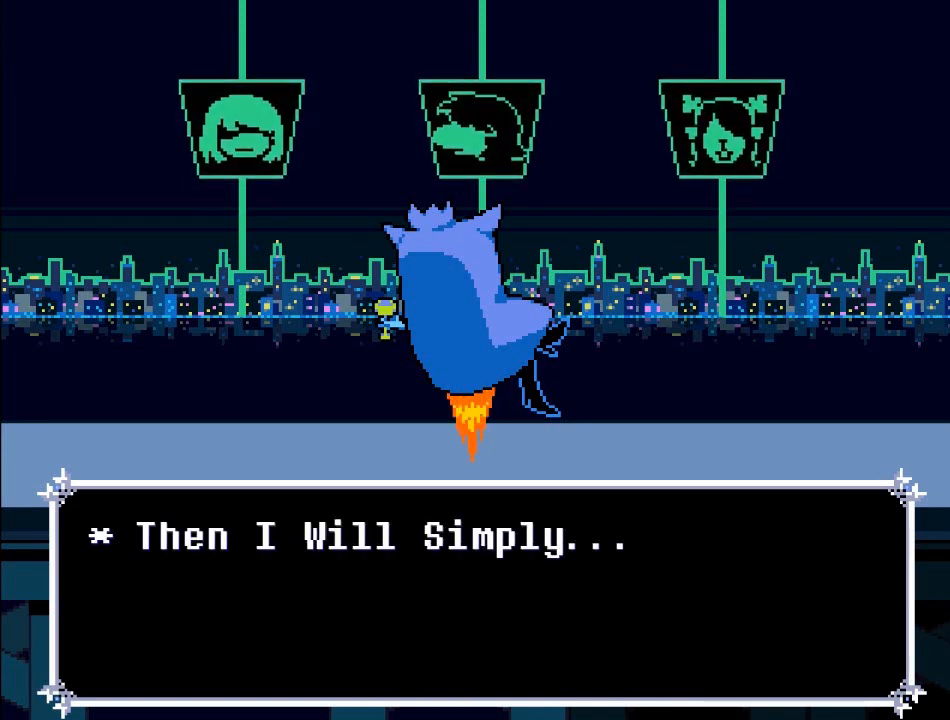
{"buttons": [], "left_stick": "center", "right_stick": "center", "events": []}
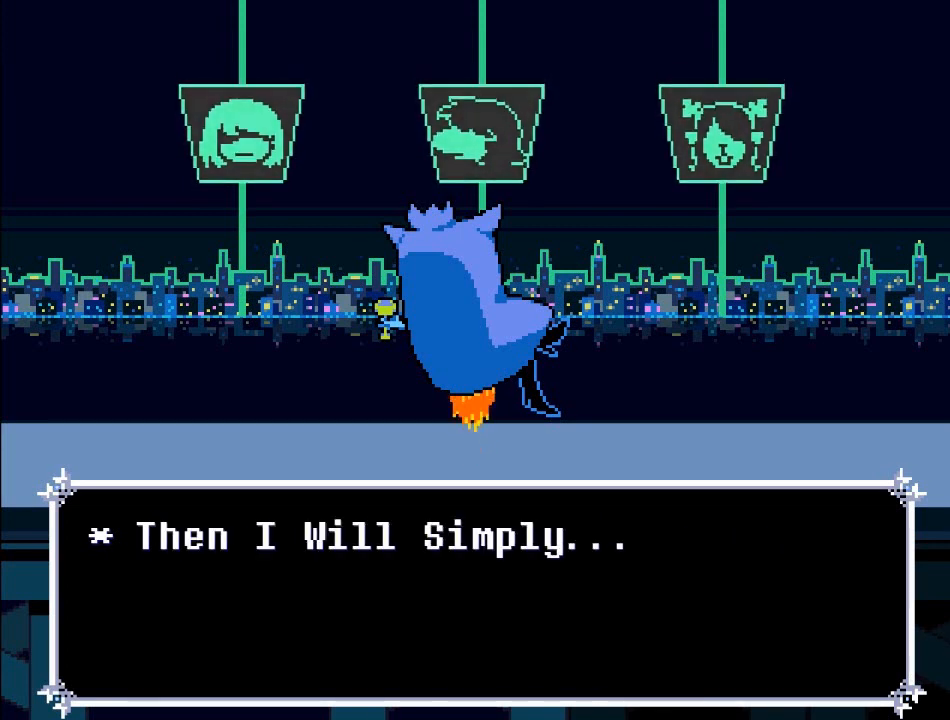
{"buttons": [], "left_stick": "center", "right_stick": "center", "events": []}
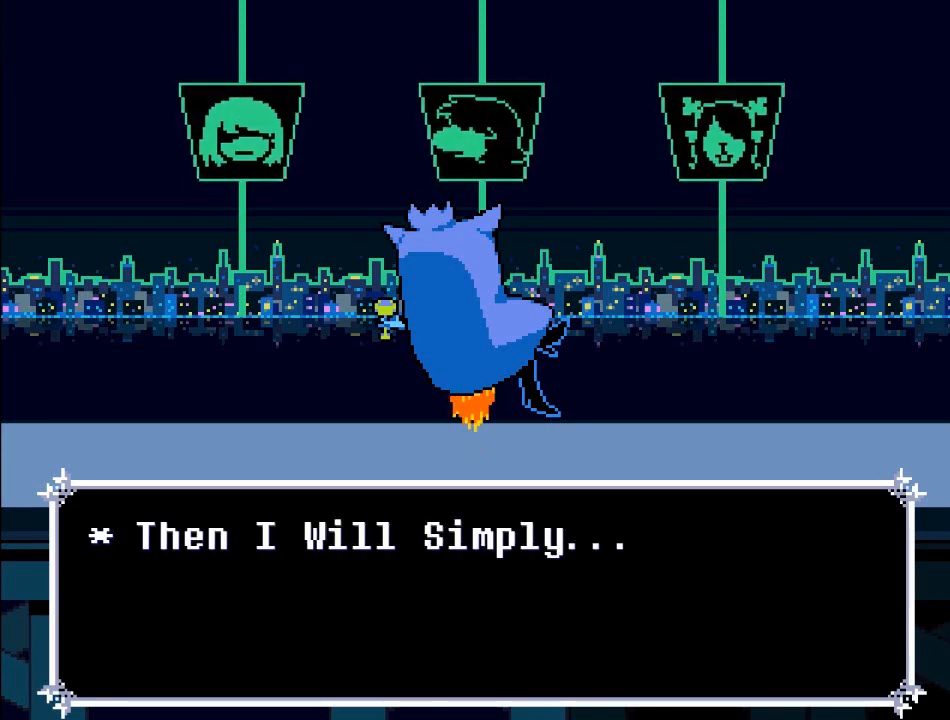
{"buttons": [], "left_stick": "center", "right_stick": "center", "events": []}
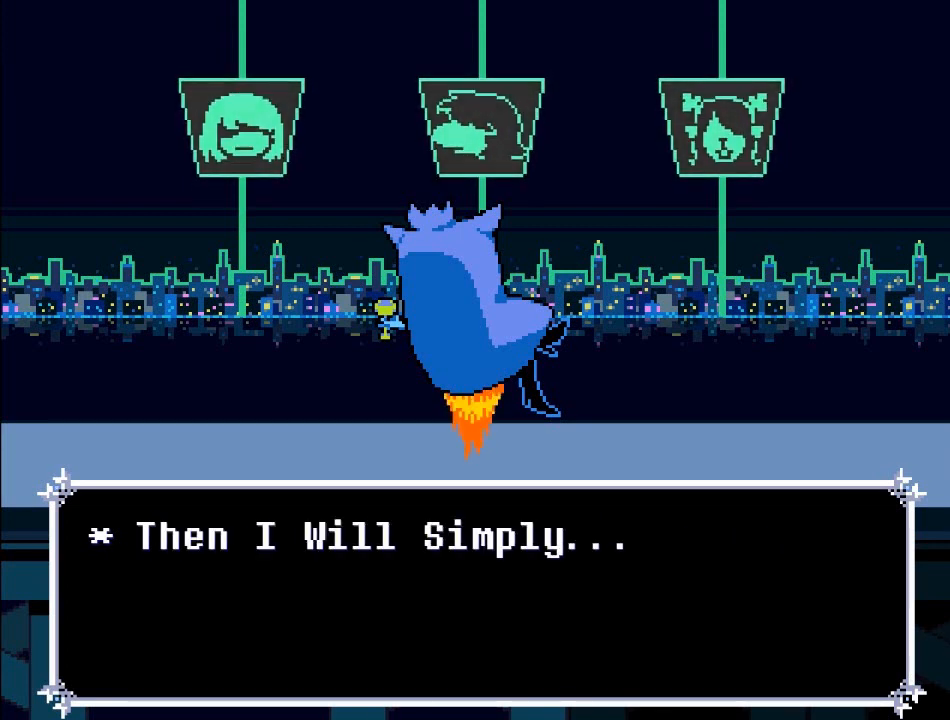
{"buttons": [], "left_stick": "center", "right_stick": "center", "events": []}
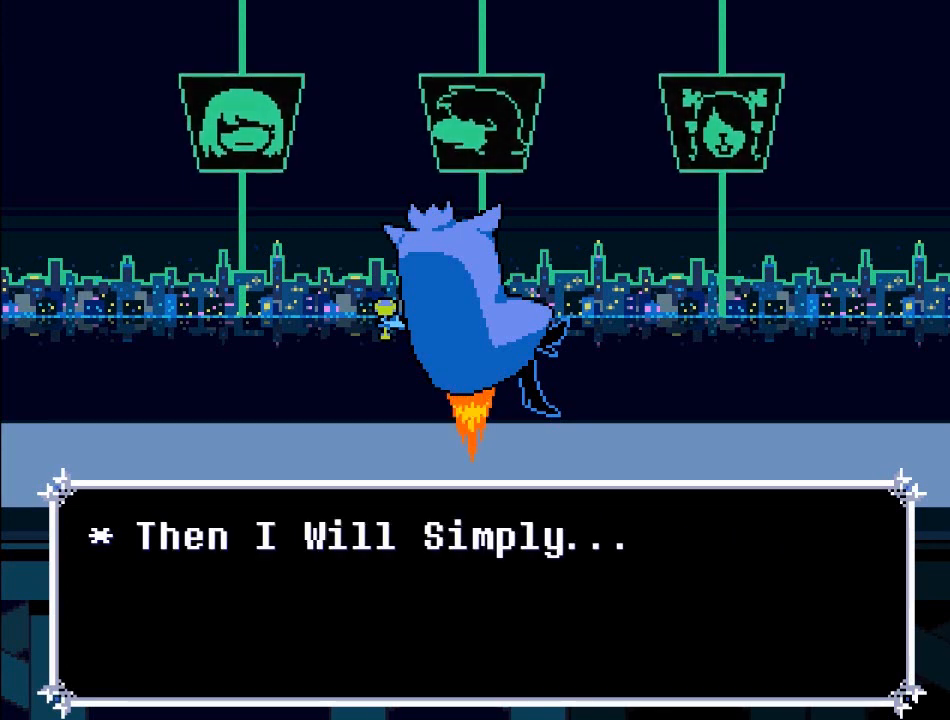
{"buttons": [], "left_stick": "center", "right_stick": "center", "events": [[201, "A", "down"], [401, "A", "up"]]}
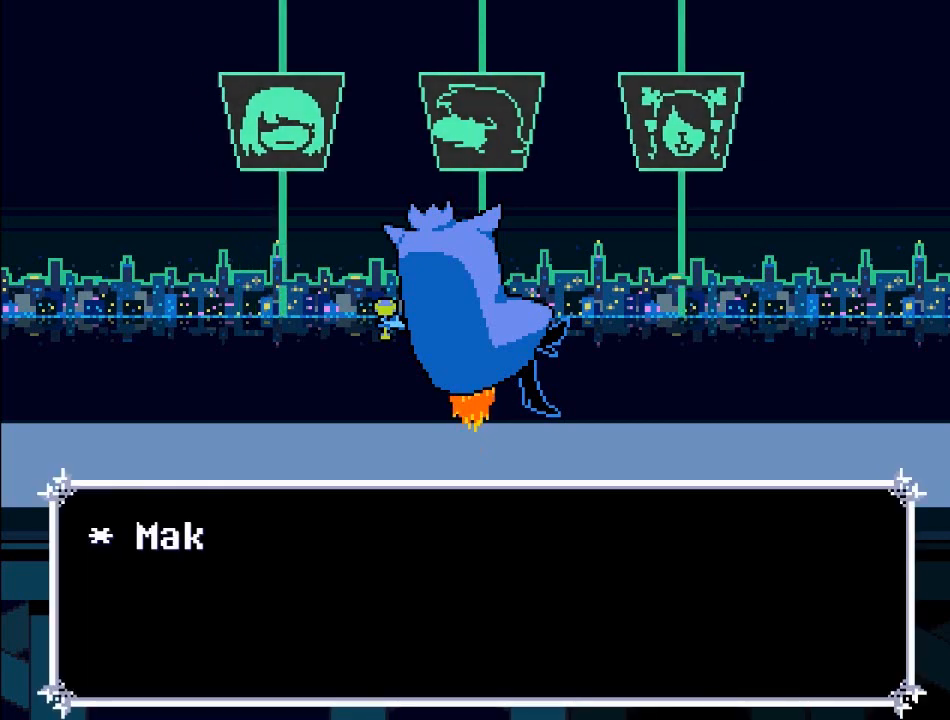
{"buttons": [], "left_stick": "center", "right_stick": "center", "events": []}
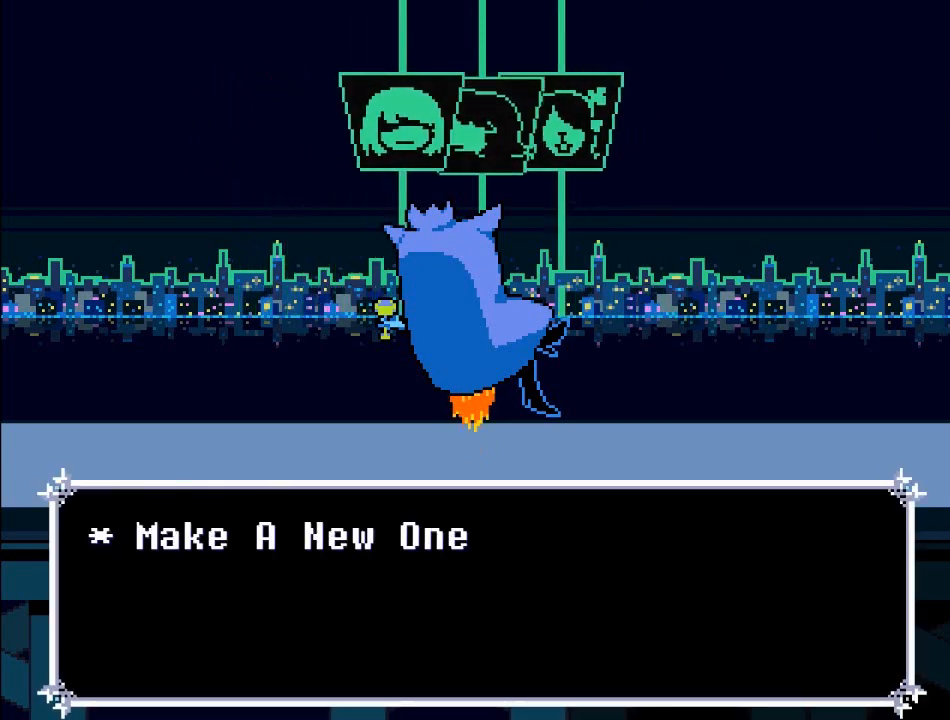
{"buttons": [], "left_stick": "center", "right_stick": "center", "events": []}
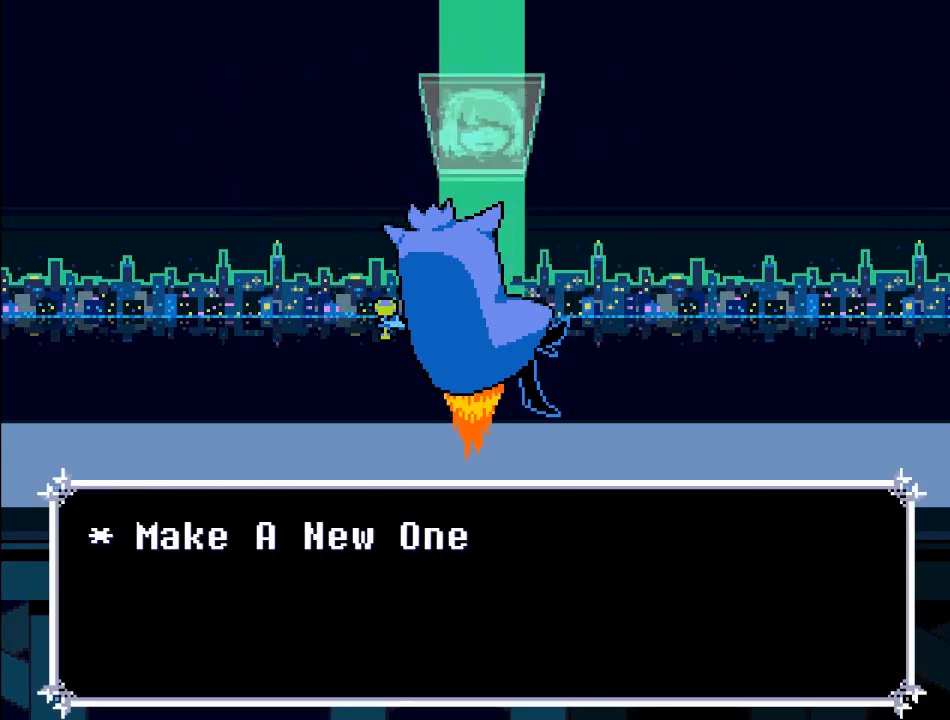
{"buttons": [], "left_stick": "center", "right_stick": "center", "events": []}
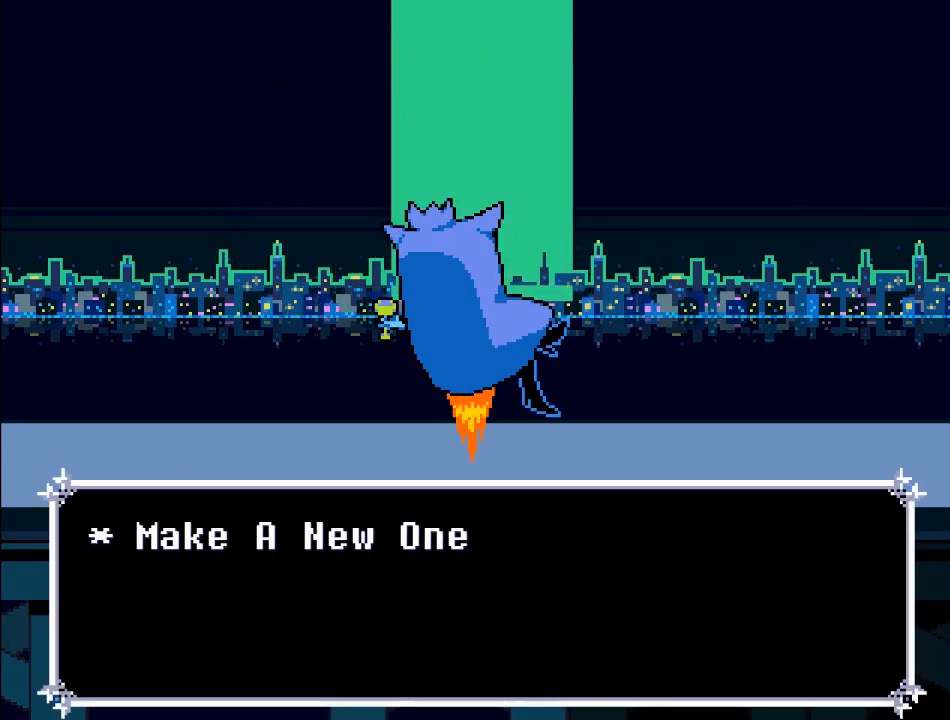
{"buttons": ["A"], "left_stick": "center", "right_stick": "center", "events": [[334, "A", "down"]]}
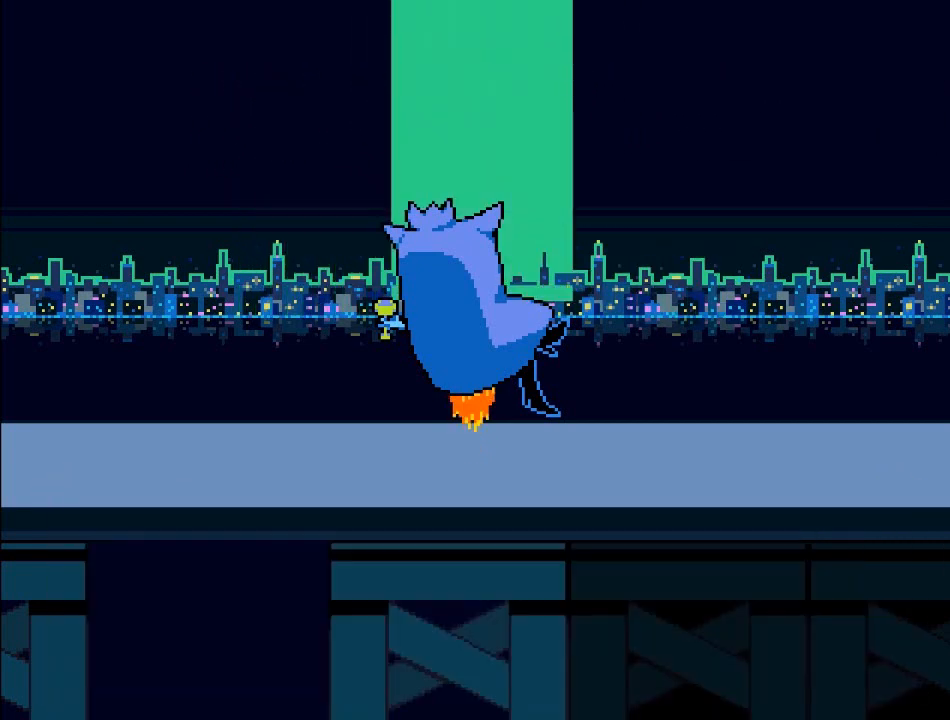
{"buttons": [], "left_stick": "center", "right_stick": "center", "events": [[33, "A", "up"]]}